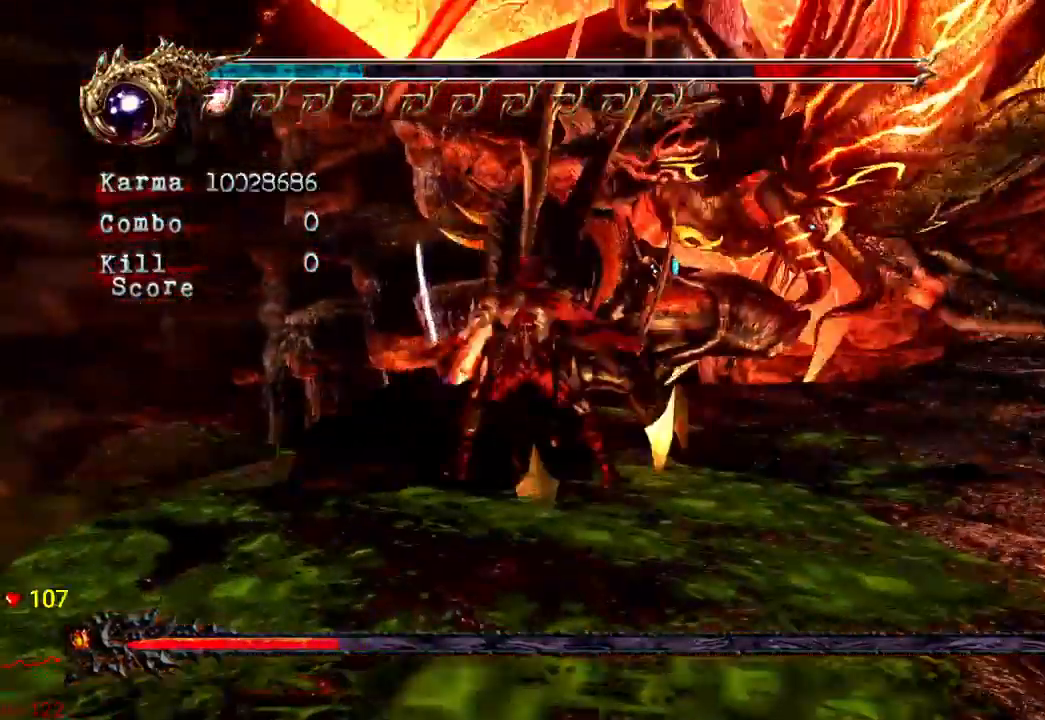
Gameplay with a controller (Xbox layout); each line is a JSON object with the inputs held at the frame after it (dt_ms = milliseconds from this image to that frame). "events" lists button and stick changes between this image and that frame as [ms after this image, input, new state], when the widget could be followed in between. Not read: L3 R3.
{"dt_ms": 500, "buttons": [], "left_stick": "up-left", "right_stick": "center", "events": [[100, "left_stick", "up-left"], [150, "Y", "down"], [467, "Y", "up"]]}
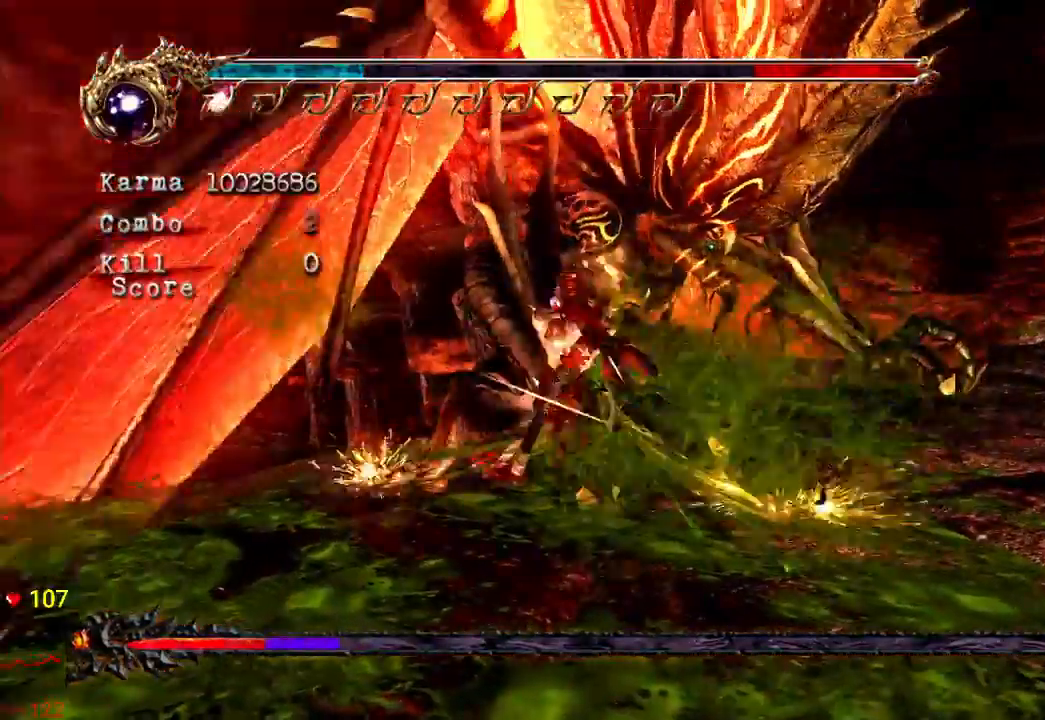
{"dt_ms": 500, "buttons": [], "left_stick": "center", "right_stick": "center"}
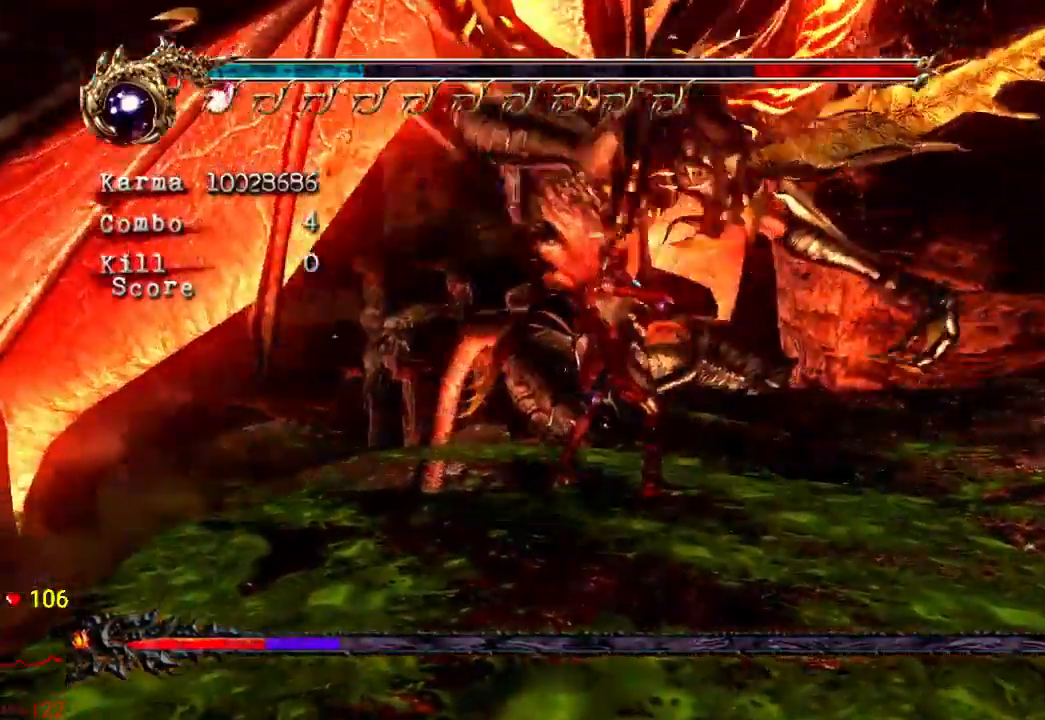
{"dt_ms": 500, "buttons": [], "left_stick": "center", "right_stick": "center", "events": []}
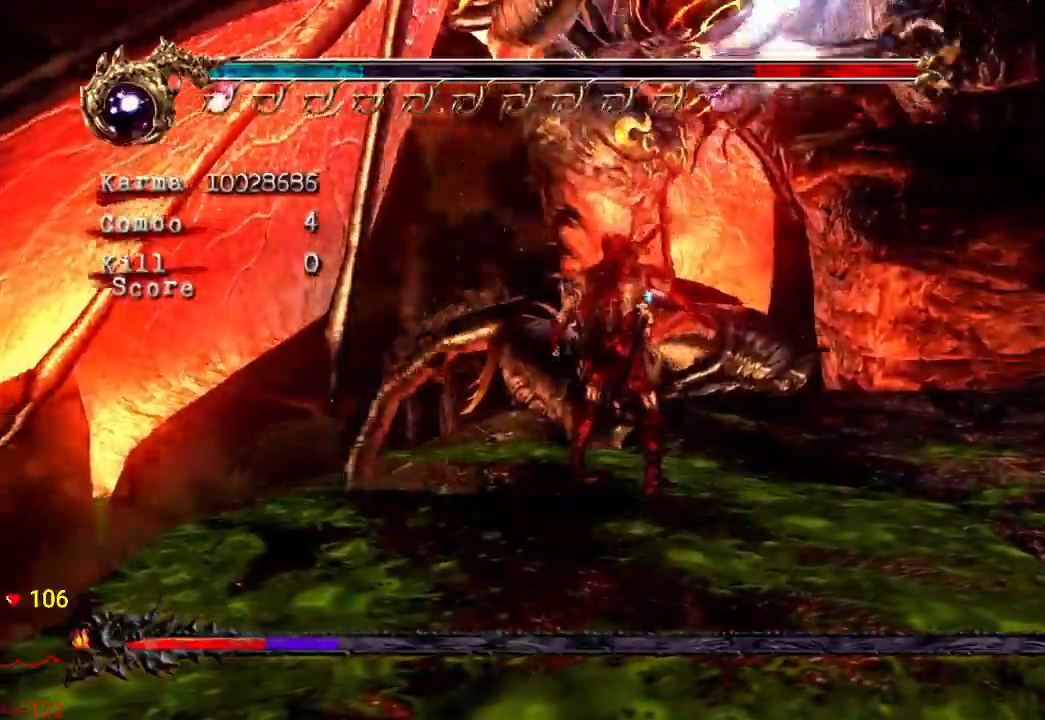
{"dt_ms": 500, "buttons": ["Y"], "left_stick": "up", "right_stick": "center", "events": [[267, "DPAD_RIGHT", "down"], [350, "DPAD_RIGHT", "up"], [417, "left_stick", "up"], [483, "Y", "down"]]}
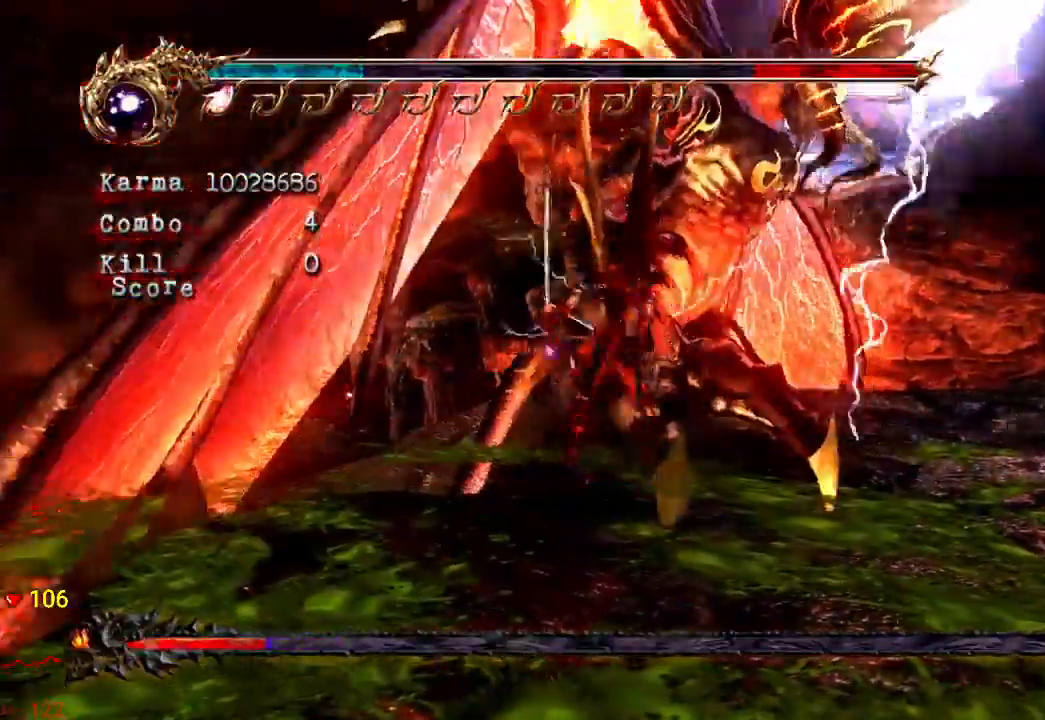
{"dt_ms": 1000, "buttons": ["Y"], "left_stick": "up", "right_stick": "center"}
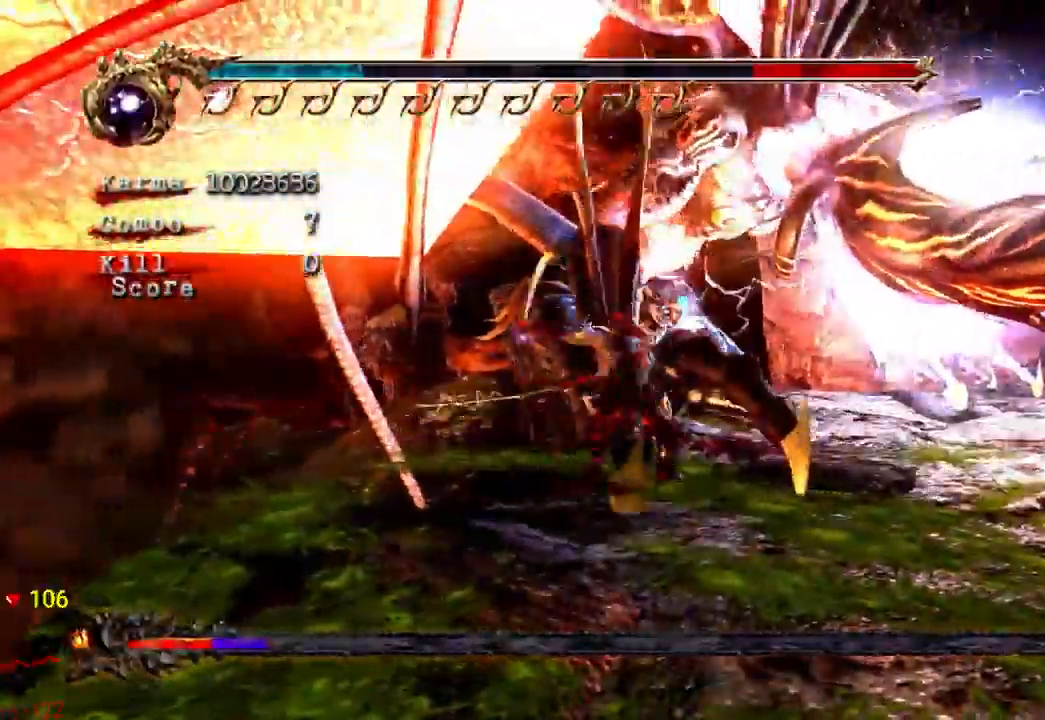
{"dt_ms": 1000, "buttons": ["L2"], "left_stick": "up-right", "right_stick": "center"}
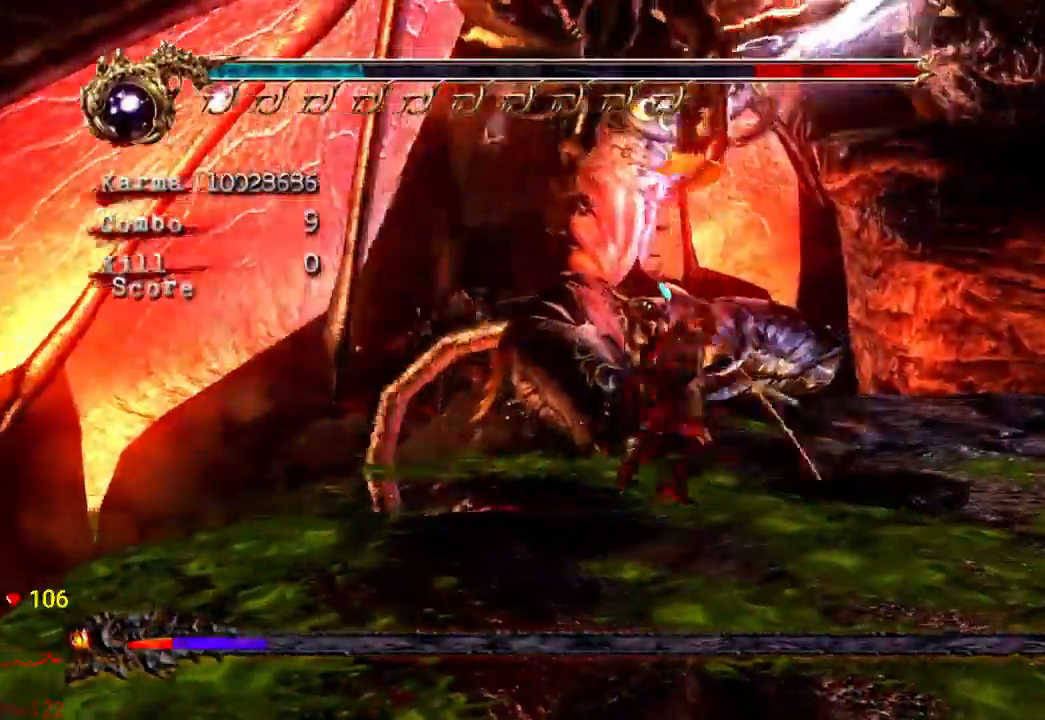
{"dt_ms": 1000, "buttons": ["X"], "left_stick": "center", "right_stick": "center"}
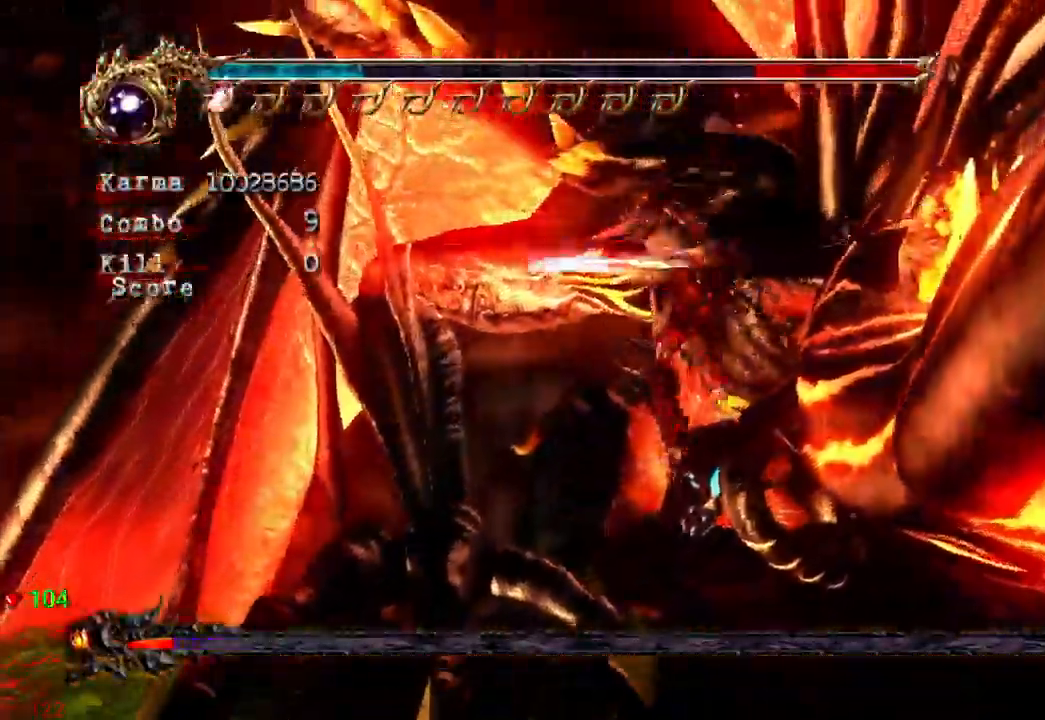
{"dt_ms": 500, "buttons": [], "left_stick": "center", "right_stick": "center"}